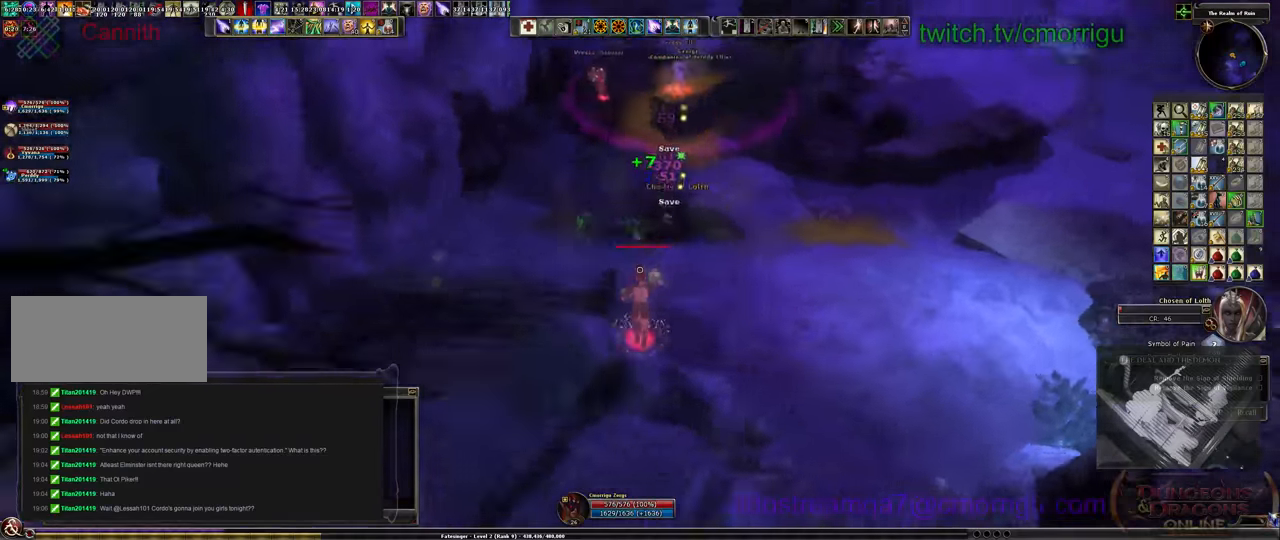
Gameplay with keyboard; each line is a JSON object with the keys held at the frame after it. "events" lists presses ("down") and releases ("up") of ".", "/", "0", "1", "2", "3", "4", "5", "6", "7", "8", "9", "a", "b", "backslash", "backspace", "c", "caps_lock", "comma", "ctrl_l", "ctrl_r", "d", "e", "equals", "escape", "f", "f1", "f10", "f11", "f12", "f2", "f3", "f4", "f5", "f6", "f7", "f8", "f9", "g", "h", "i", "j", "k", "l", "lbracket", "m", "minus", "n", "o", "p", "q", "quote", "r", "rbracket", "return", "s", "semicolon", "shift_l", "shift_r", "space", "t", "tab", "tilde", "u", "v", "w", "x", "y" and "z" between this image and that frame as [ms after this image, input, new state], when the widget could be followed in between. No other keys are recorded. Mouse input is not recorded.
{"keys": ["d"], "events": []}
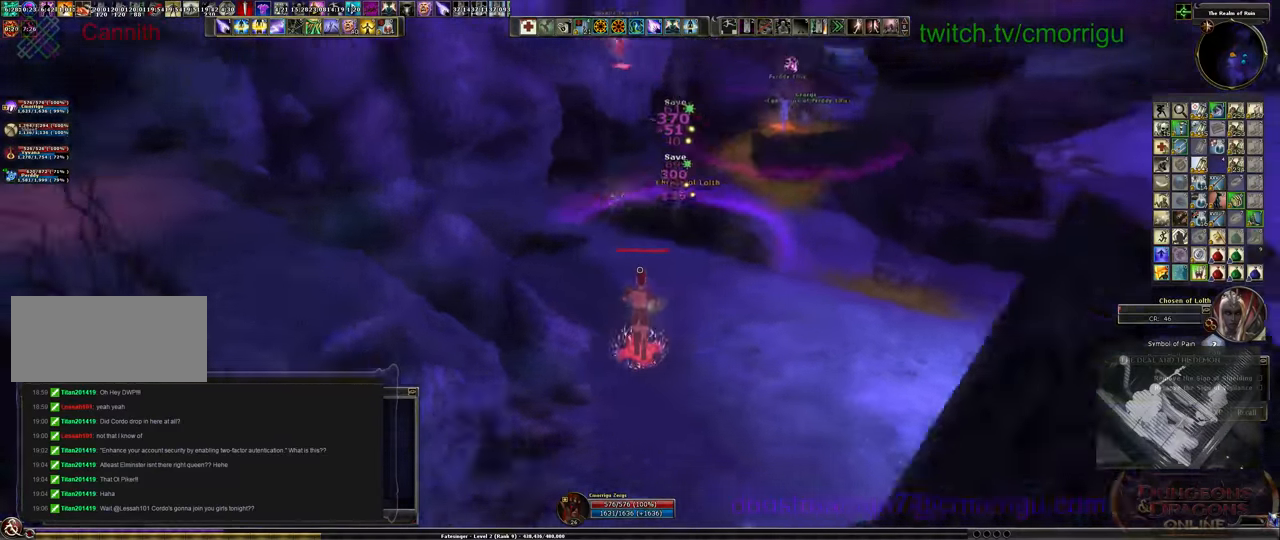
{"keys": ["d"], "events": []}
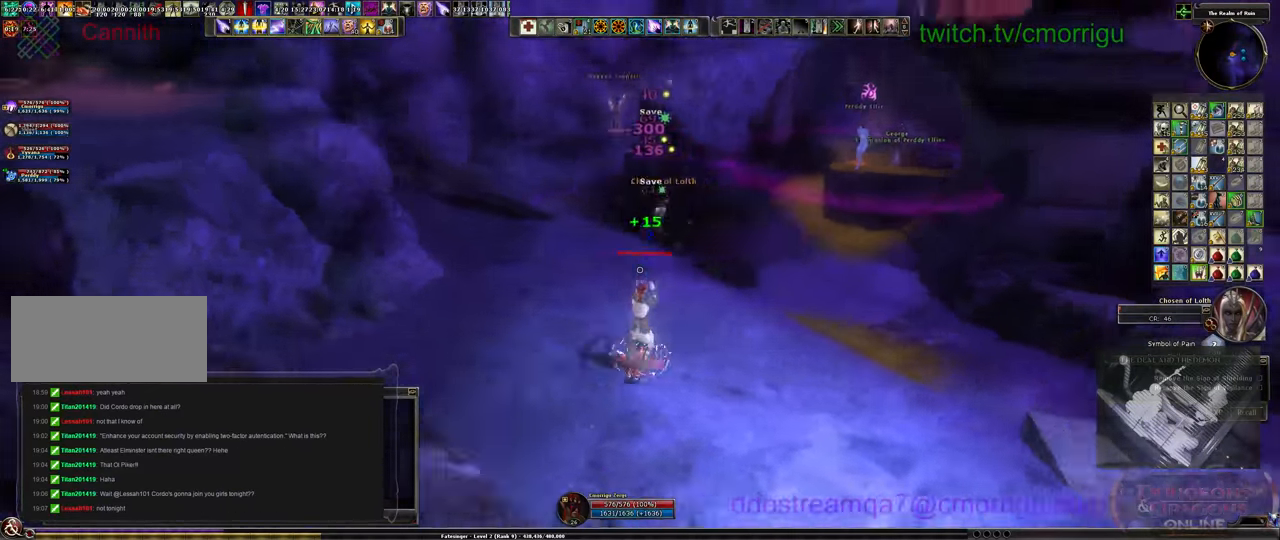
{"keys": ["d"], "events": [[100, "space", "down"], [267, "space", "up"]]}
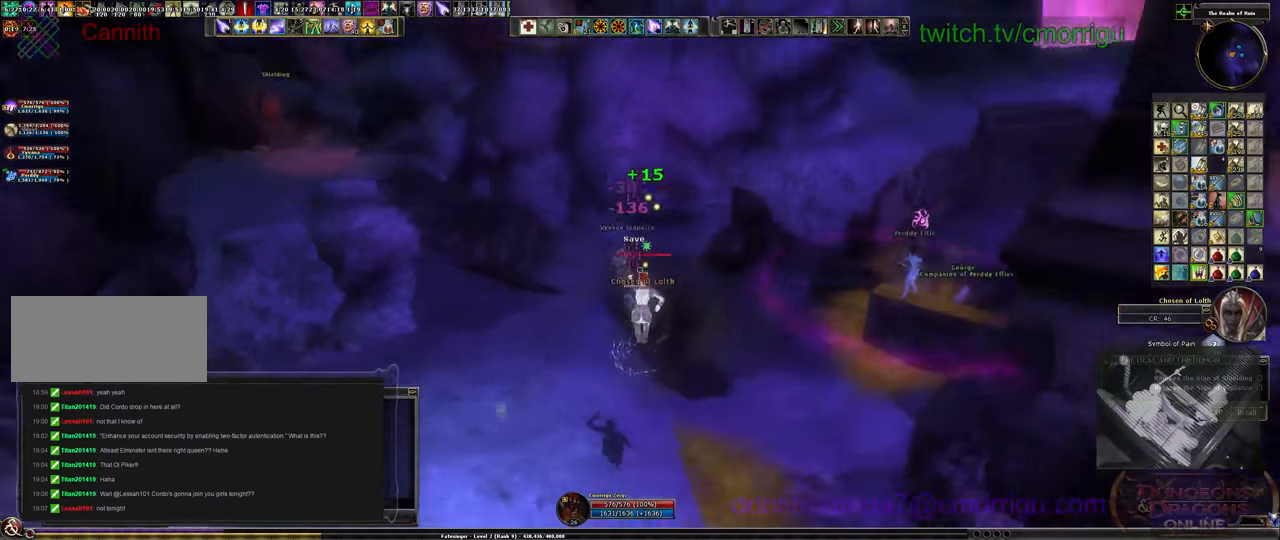
{"keys": ["d"], "events": []}
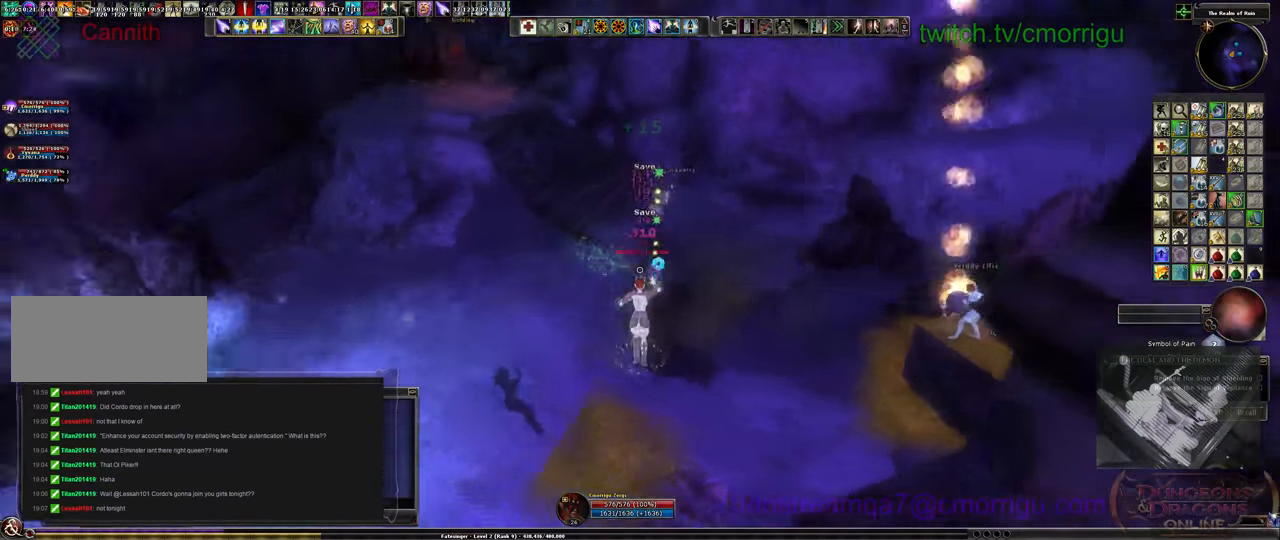
{"keys": ["d"], "events": []}
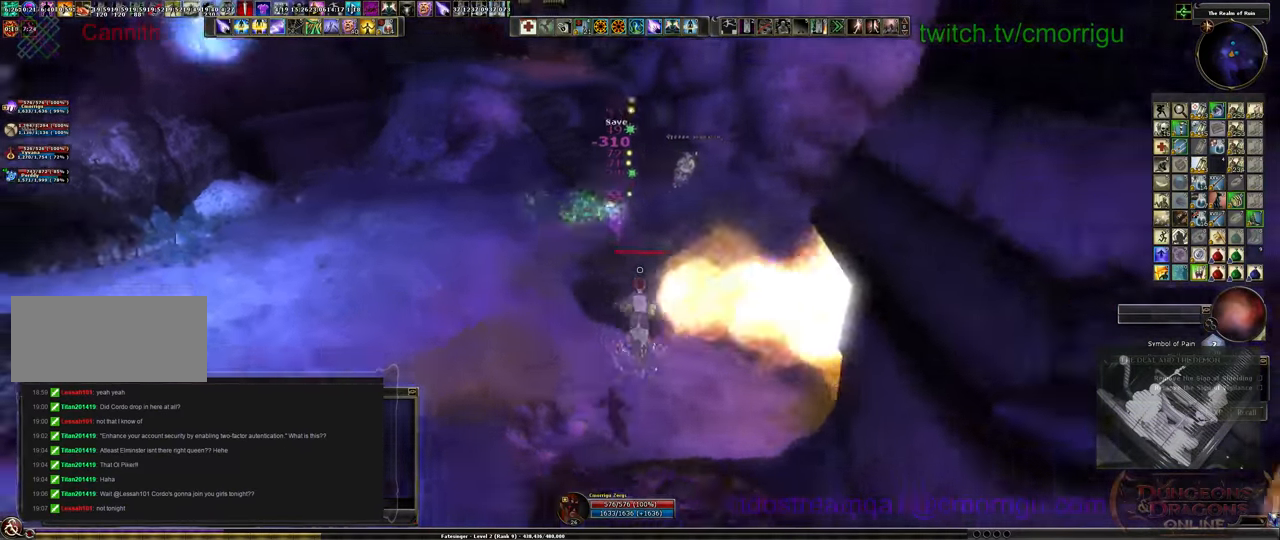
{"keys": ["d"]}
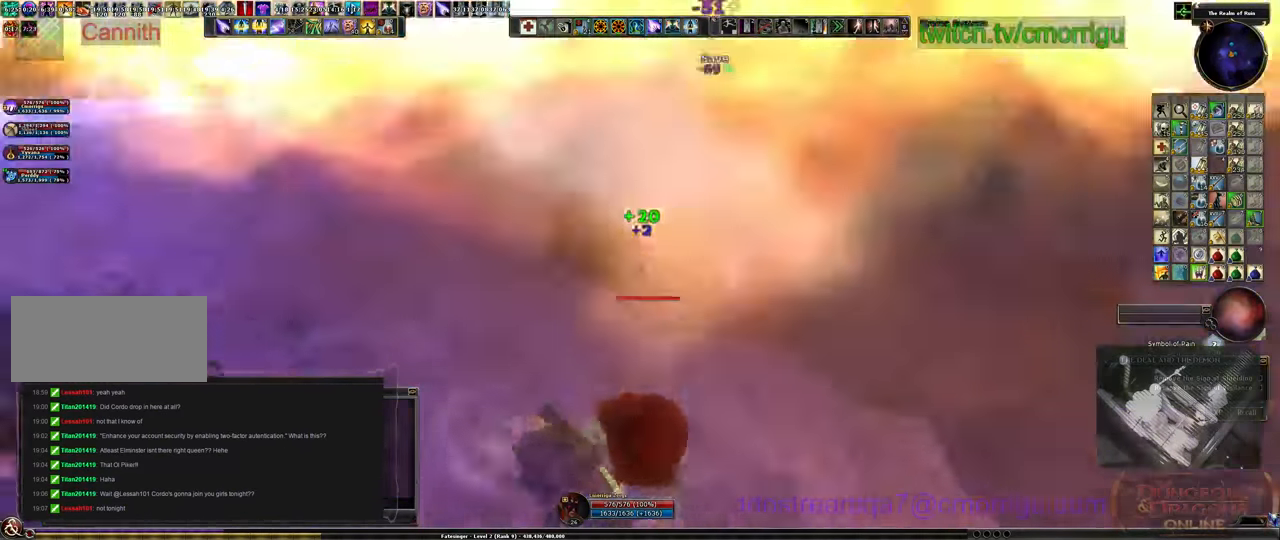
{"keys": ["d"], "events": [[100, "space", "down"], [333, "space", "up"]]}
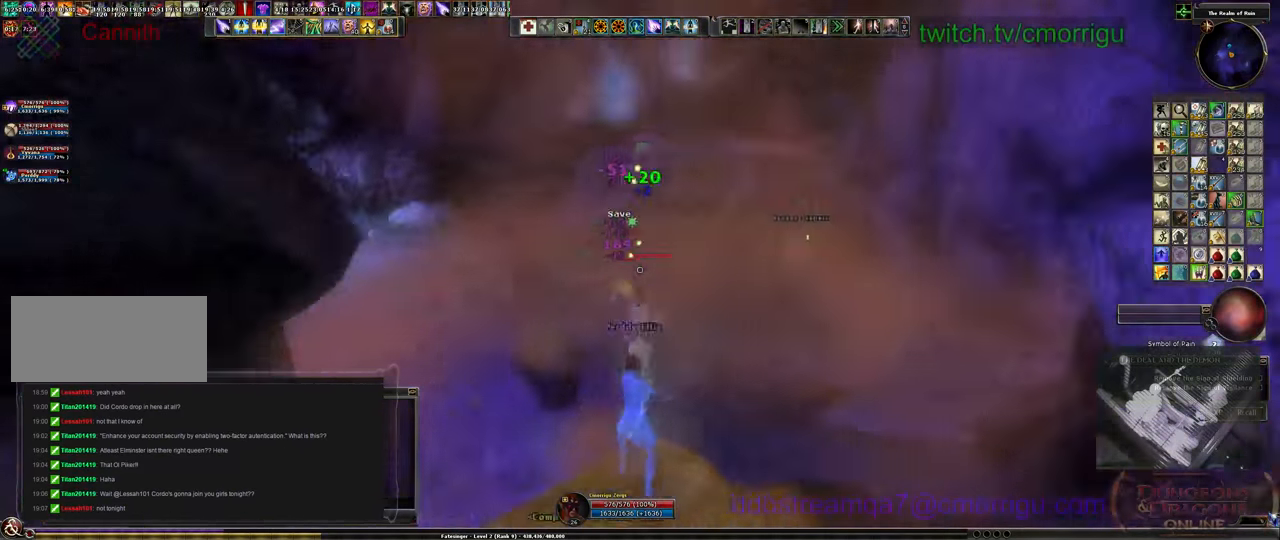
{"keys": ["d"], "events": []}
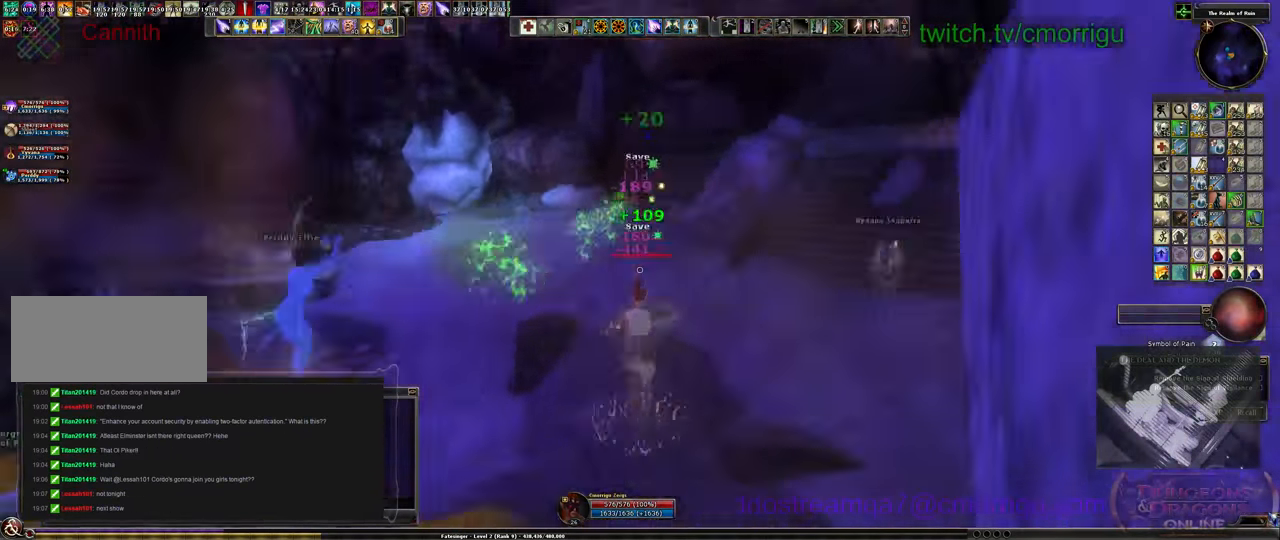
{"keys": ["a"], "events": [[367, "d", "up"], [500, "a", "down"]]}
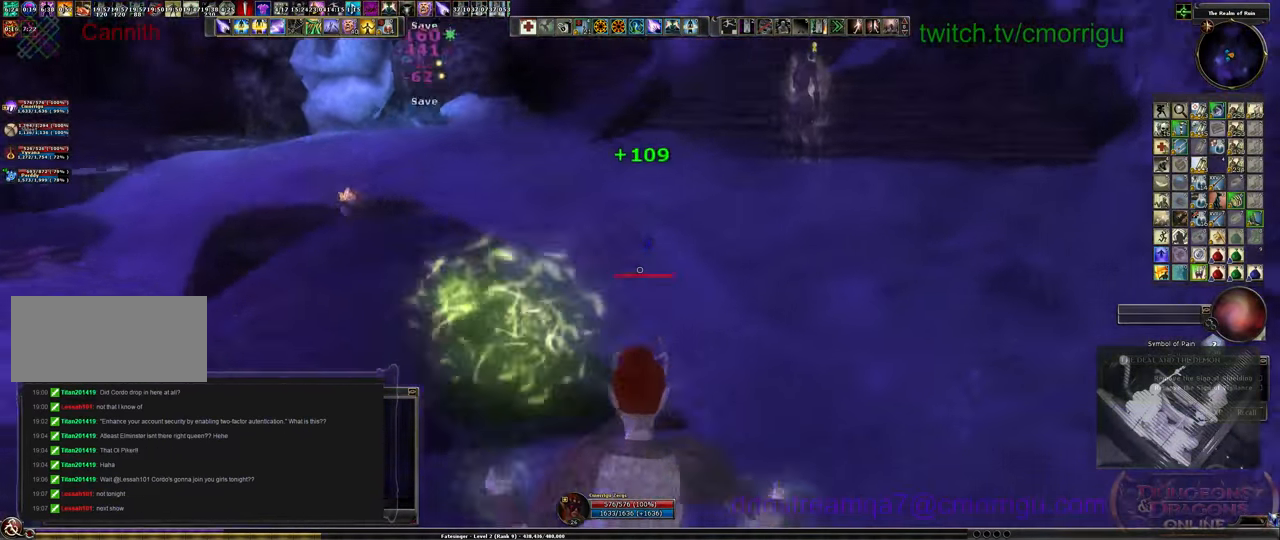
{"keys": ["a", "w"], "events": [[167, "w", "down"]]}
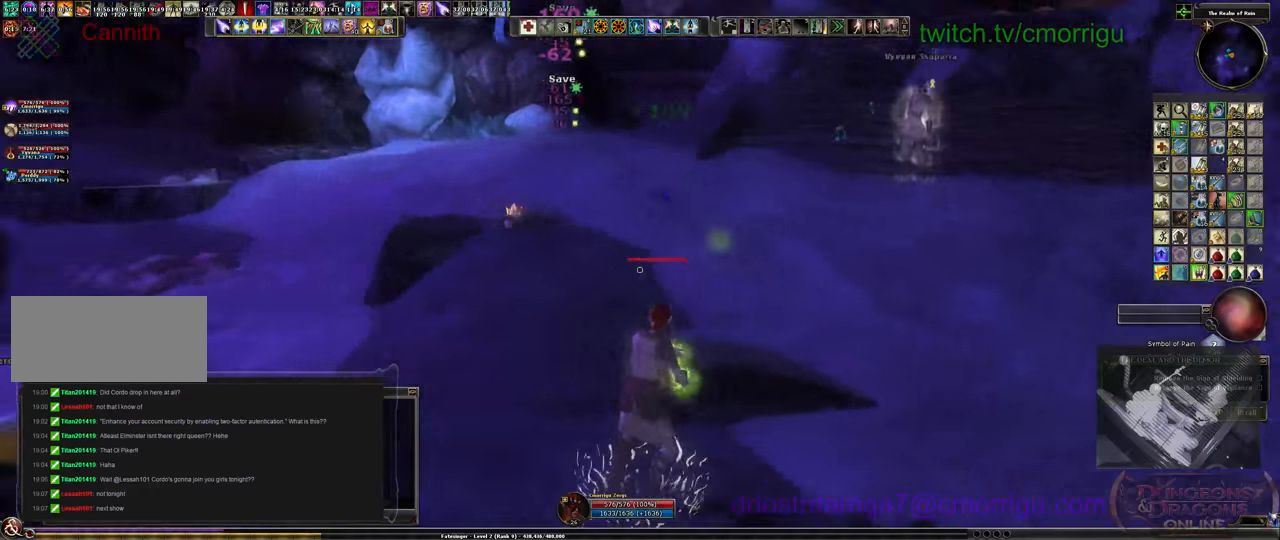
{"keys": ["w"], "events": [[466, "a", "up"]]}
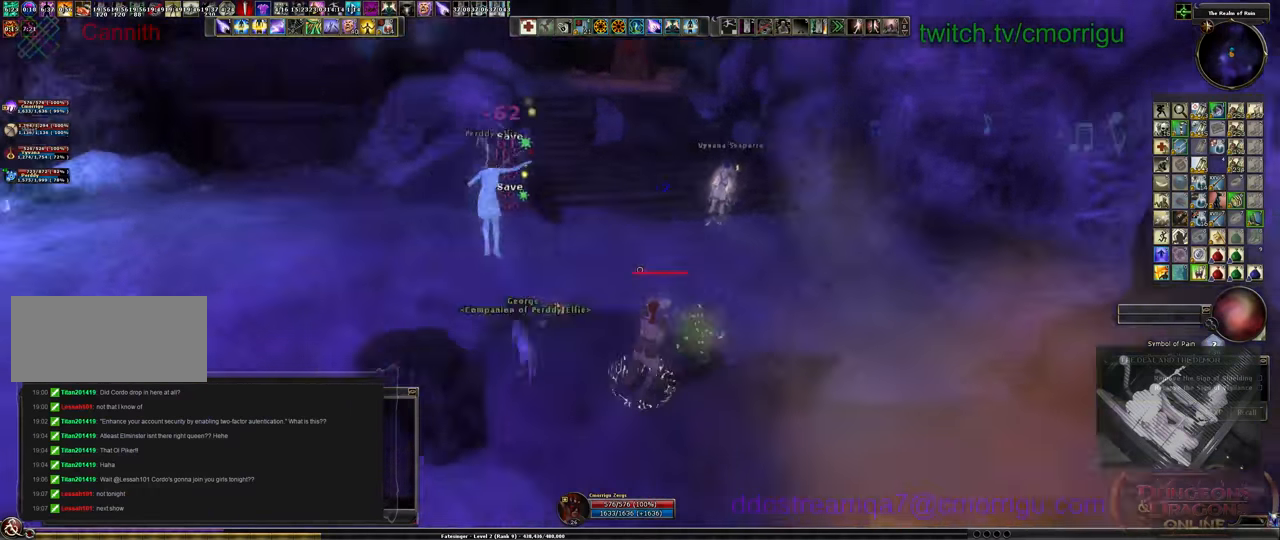
{"keys": [], "events": [[100, "w", "up"]]}